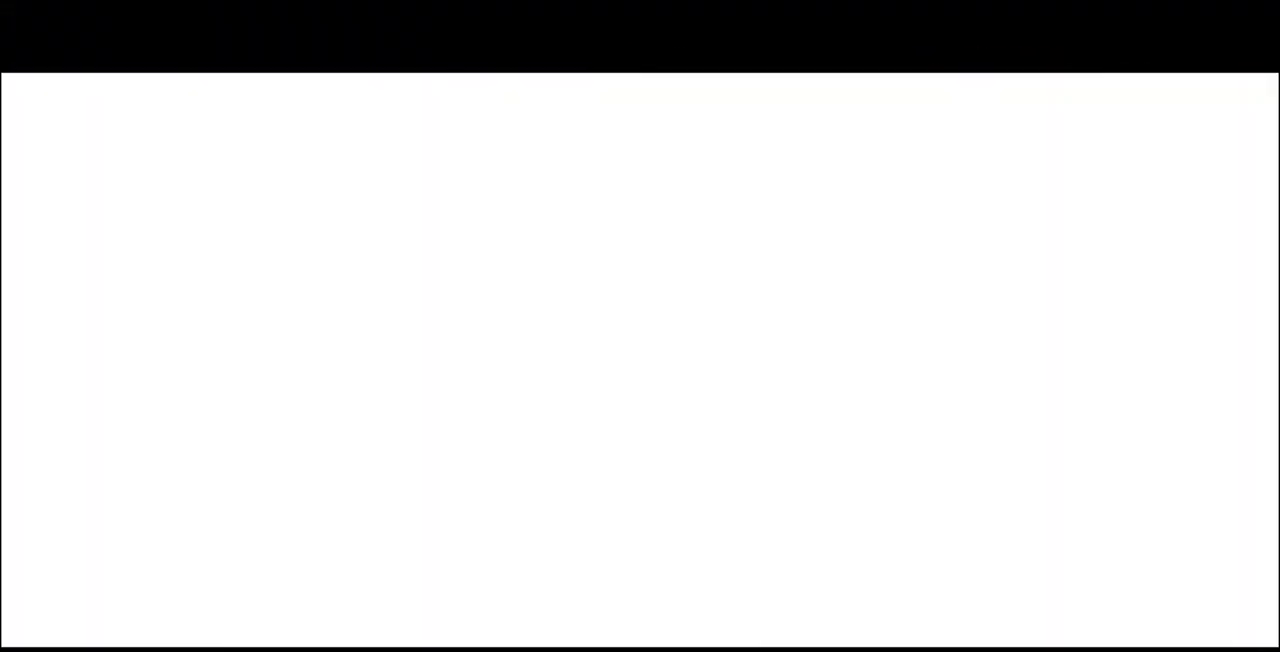
Gameplay with a controller (arcade stick); each line is a JSON object with the inputs held at the frame after it (dt_ms = milliseconds from this image to that frame). "events" lists button and stick changes between this image and that frame as [ms after this image, input, new state], when the widget could be followed in between. Not read: L3 R3 START.
{"dt_ms": 500, "buttons": ["DPAD_LEFT"], "events": [[67, "DPAD_LEFT", "down"], [100, "DPAD_DOWN", "down"], [100, "DPAD_LEFT", "up"], [267, "DPAD_DOWN", "up"], [300, "DPAD_LEFT", "down"]]}
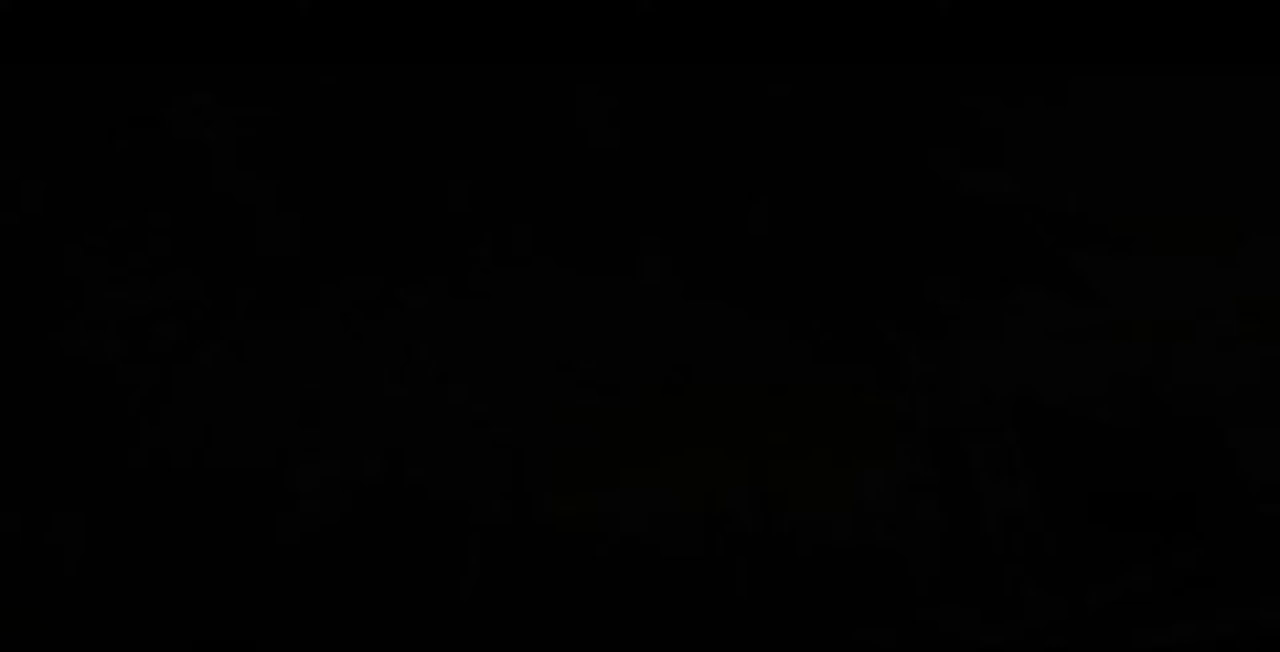
{"dt_ms": 500, "buttons": ["DPAD_DOWN"], "events": [[33, "DPAD_LEFT", "up"], [233, "DPAD_LEFT", "down"], [433, "DPAD_DOWN", "down"], [467, "DPAD_LEFT", "up"]]}
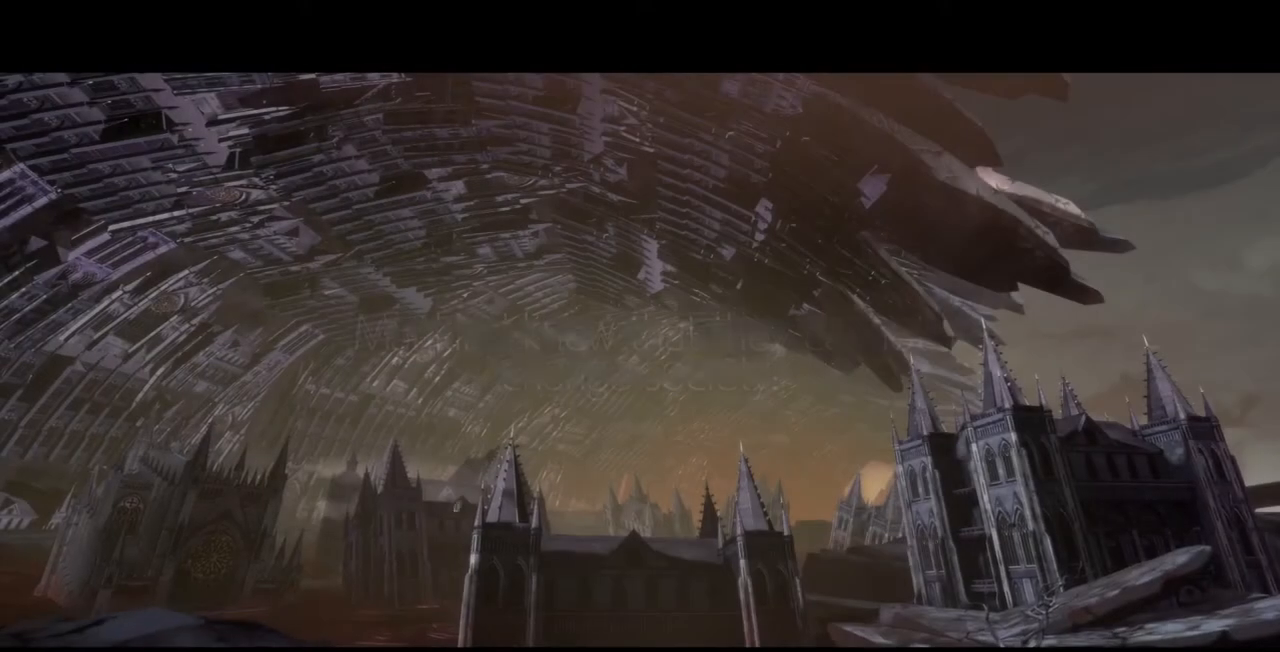
{"dt_ms": 500, "buttons": [], "events": [[33, "DPAD_DOWN", "up"], [33, "DPAD_RIGHT", "down"], [133, "DPAD_RIGHT", "up"]]}
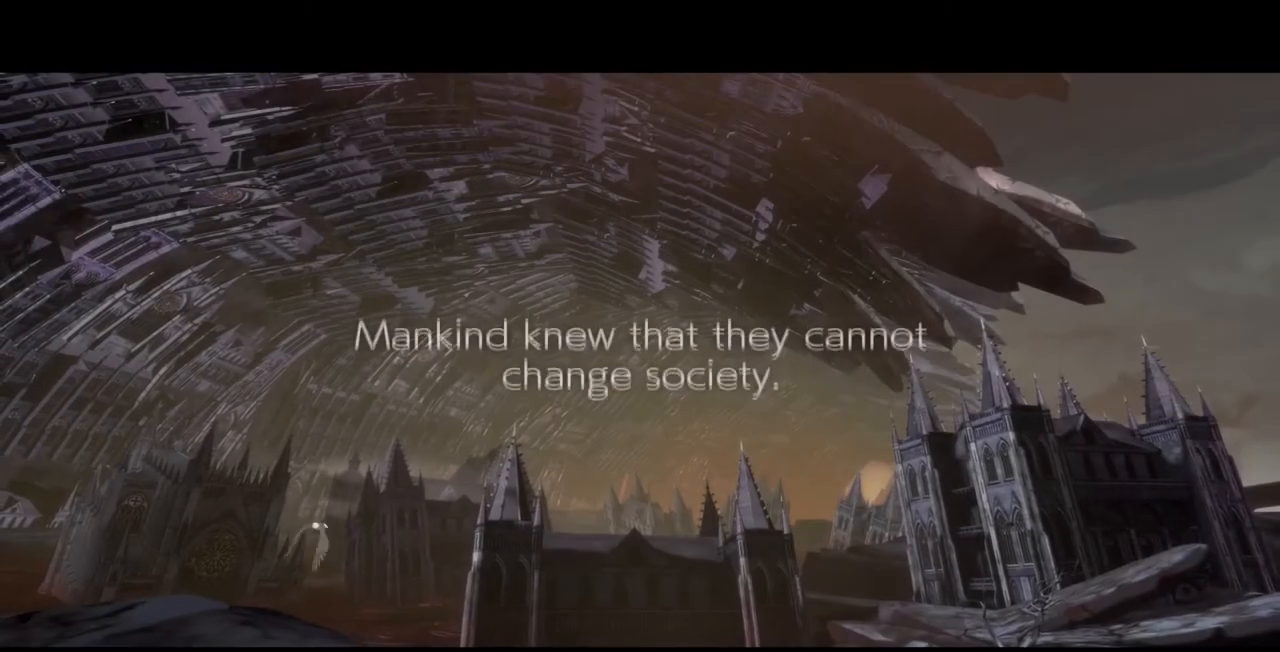
{"dt_ms": 500, "buttons": [], "events": []}
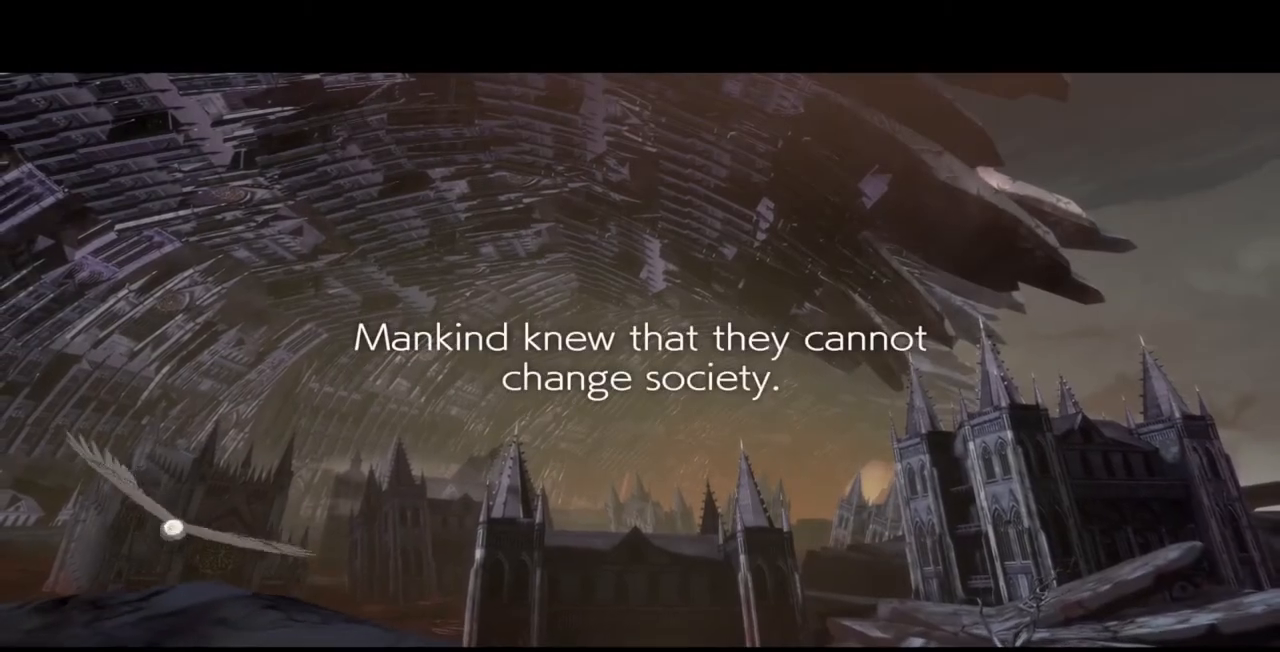
{"dt_ms": 500, "buttons": [], "events": []}
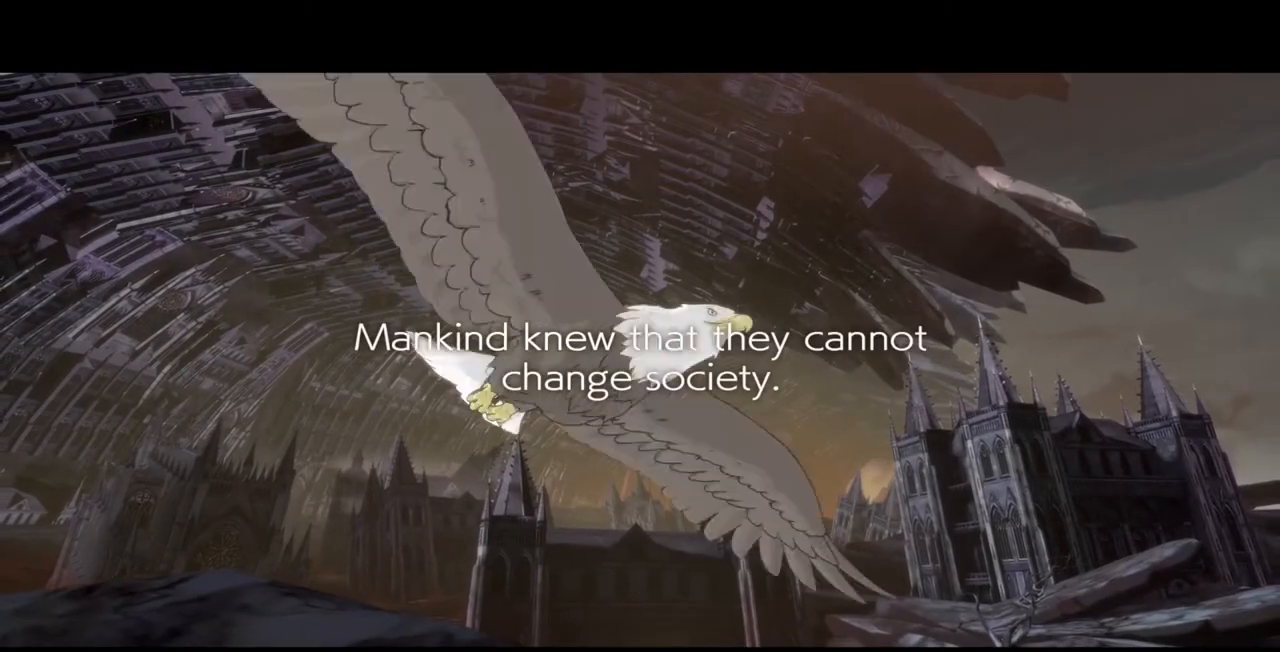
{"dt_ms": 500, "buttons": [], "events": []}
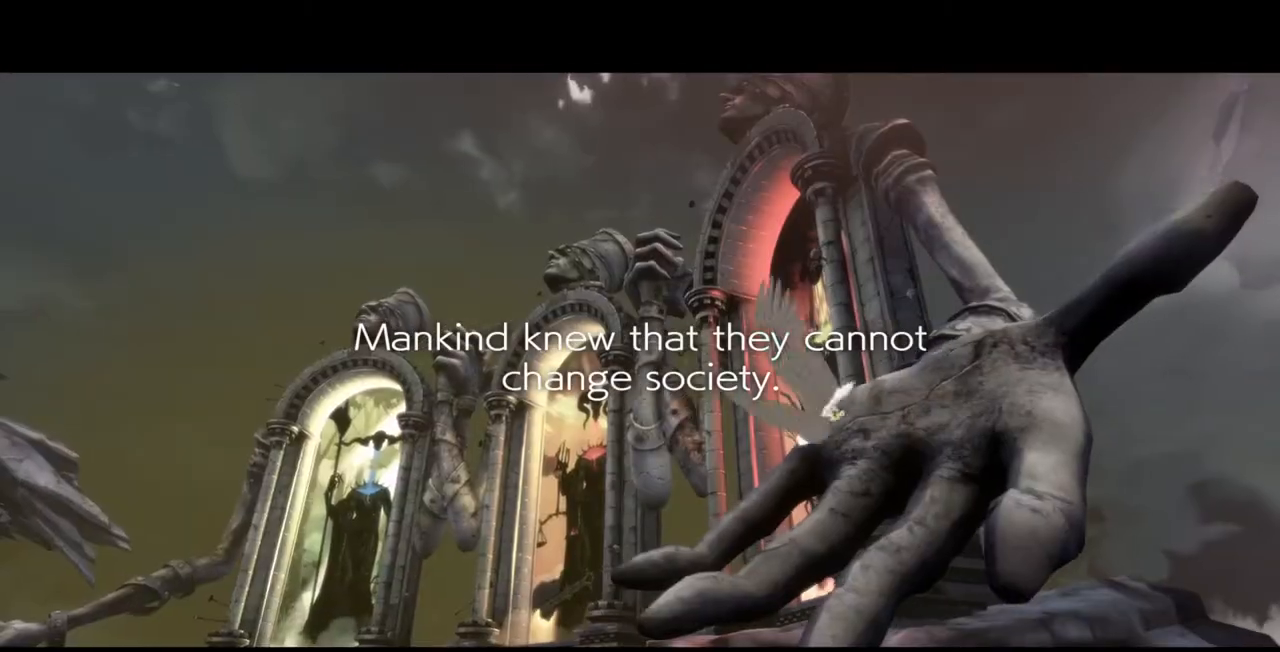
{"dt_ms": 500, "buttons": [], "events": []}
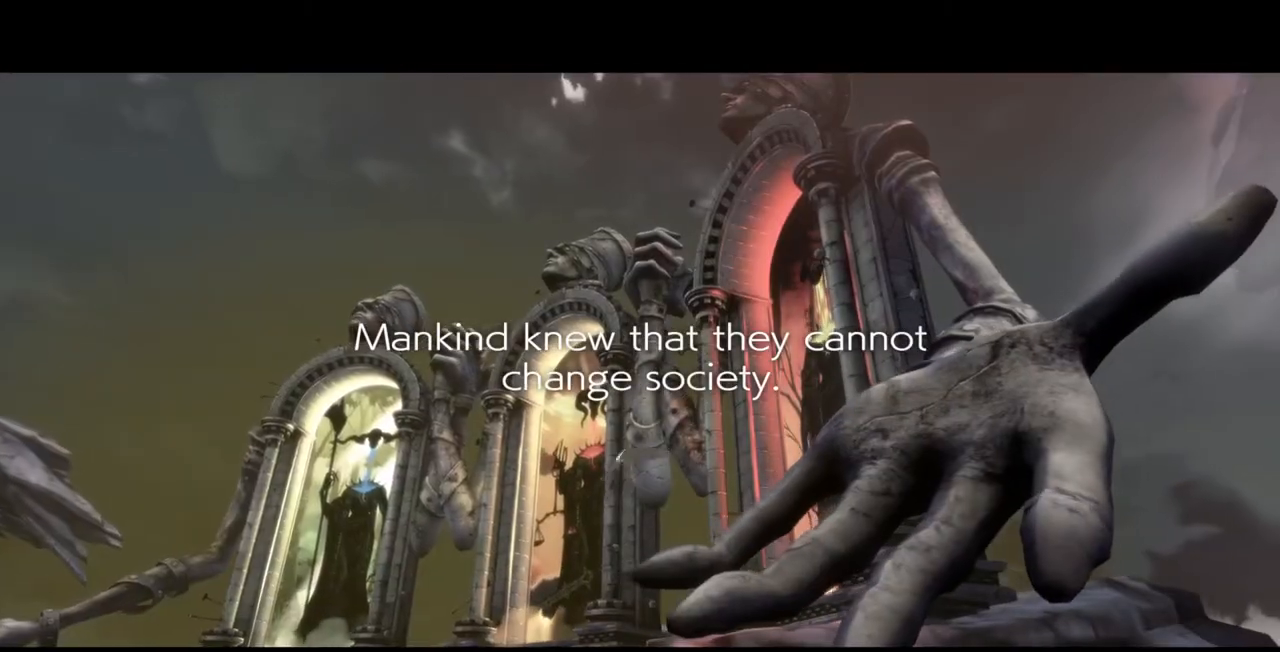
{"dt_ms": 500, "buttons": ["DPAD_DOWN"], "events": [[33, "DPAD_LEFT", "down"], [267, "DPAD_DOWN", "down"], [500, "DPAD_LEFT", "up"]]}
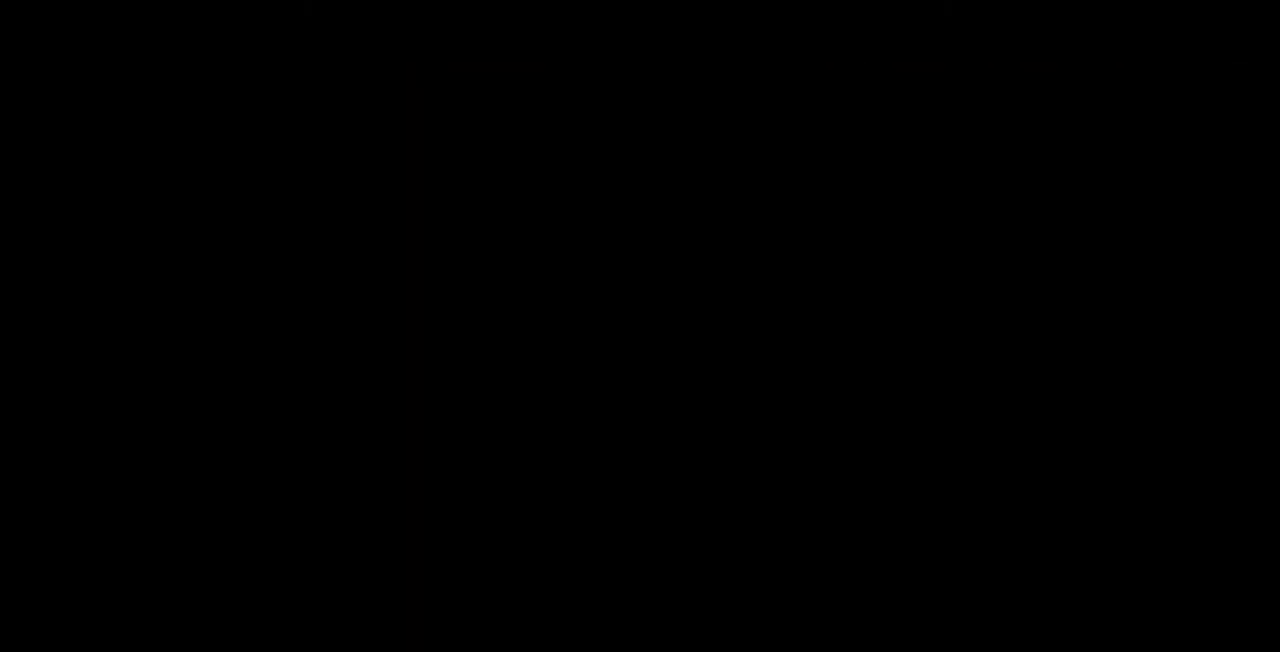
{"dt_ms": 500, "buttons": ["DPAD_DOWN", "DPAD_LEFT"], "events": [[167, "DPAD_DOWN", "up"], [167, "DPAD_RIGHT", "down"], [400, "DPAD_LEFT", "down"], [400, "DPAD_RIGHT", "up"], [467, "DPAD_DOWN", "down"]]}
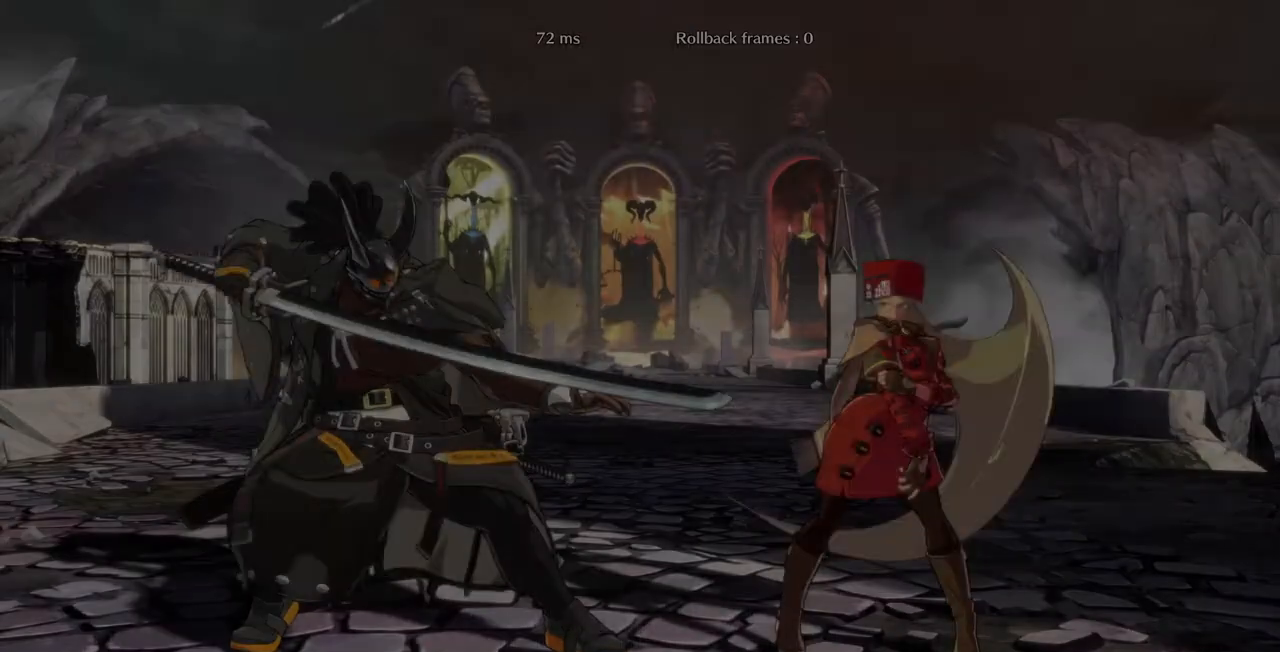
{"dt_ms": 500, "buttons": ["DPAD_DOWN", "DPAD_RIGHT"], "events": [[33, "DPAD_LEFT", "up"], [67, "DPAD_DOWN", "up"], [67, "DPAD_RIGHT", "down"], [400, "DPAD_DOWN", "down"]]}
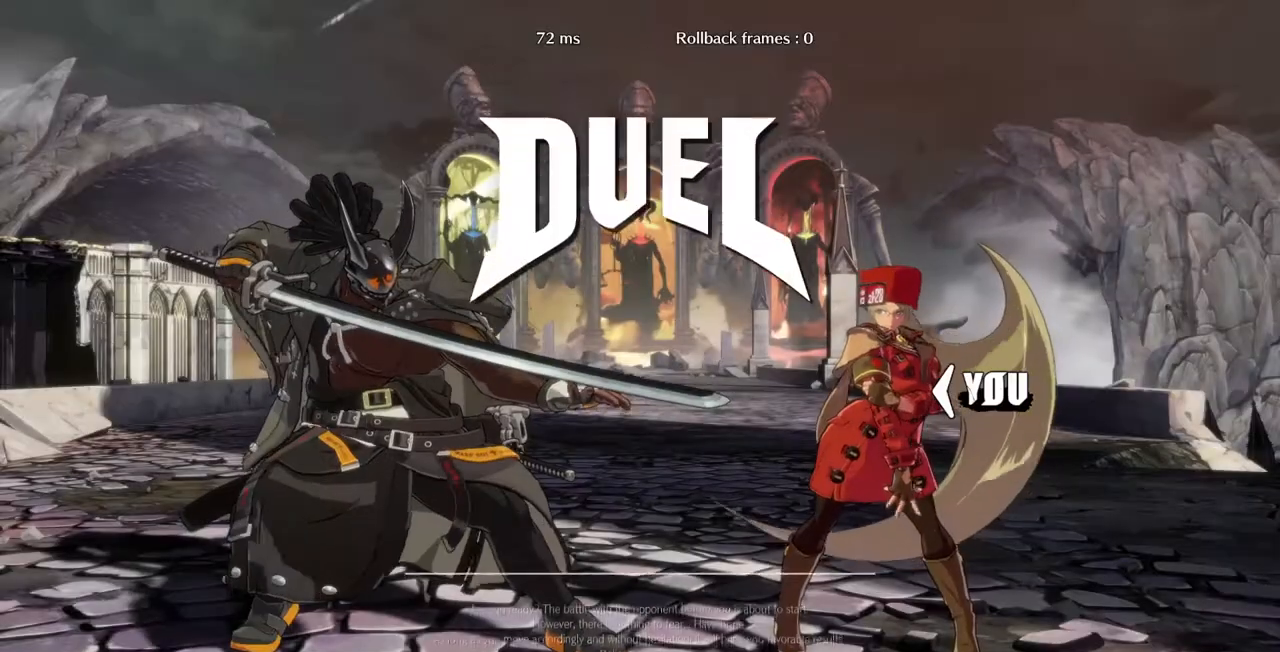
{"dt_ms": 500, "buttons": ["DPAD_LEFT"], "events": [[33, "DPAD_RIGHT", "up"], [233, "DPAD_DOWN", "up"], [233, "DPAD_RIGHT", "down"], [400, "DPAD_LEFT", "down"], [400, "DPAD_RIGHT", "up"]]}
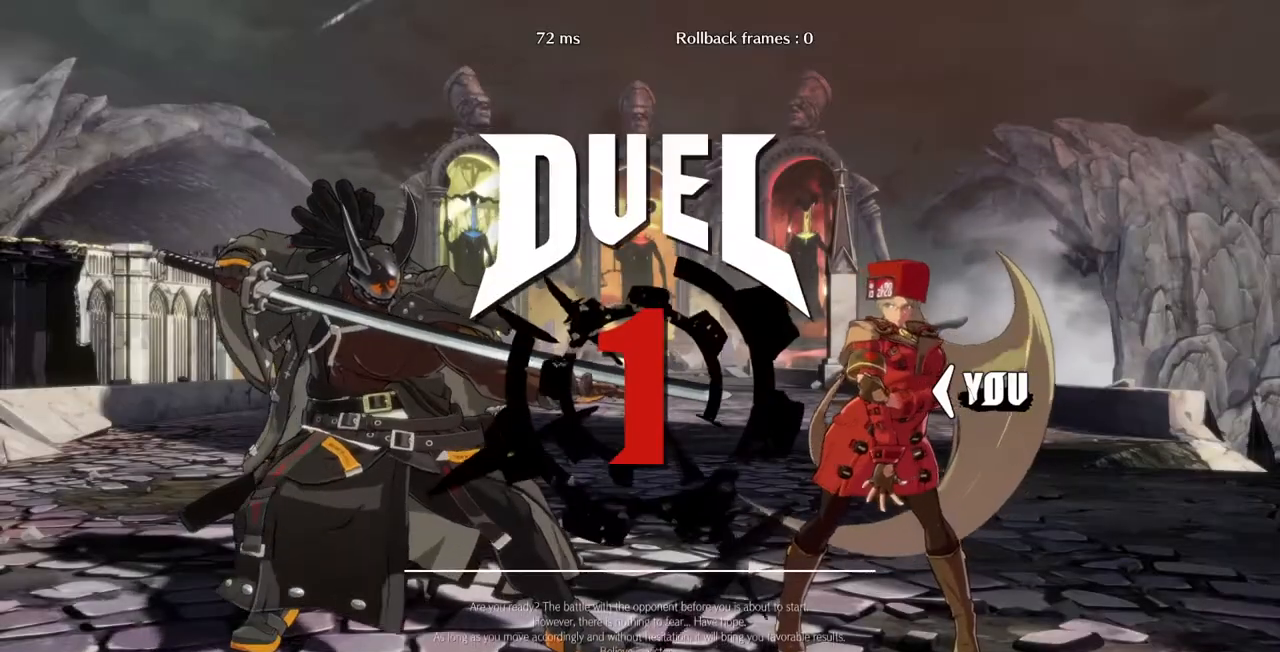
{"dt_ms": 500, "buttons": ["DPAD_DOWN", "DPAD_RIGHT"], "events": [[33, "DPAD_LEFT", "up"], [100, "DPAD_RIGHT", "down"], [267, "DPAD_RIGHT", "up"], [333, "DPAD_DOWN", "down"], [367, "DPAD_LEFT", "down"], [467, "DPAD_LEFT", "up"], [500, "DPAD_RIGHT", "down"]]}
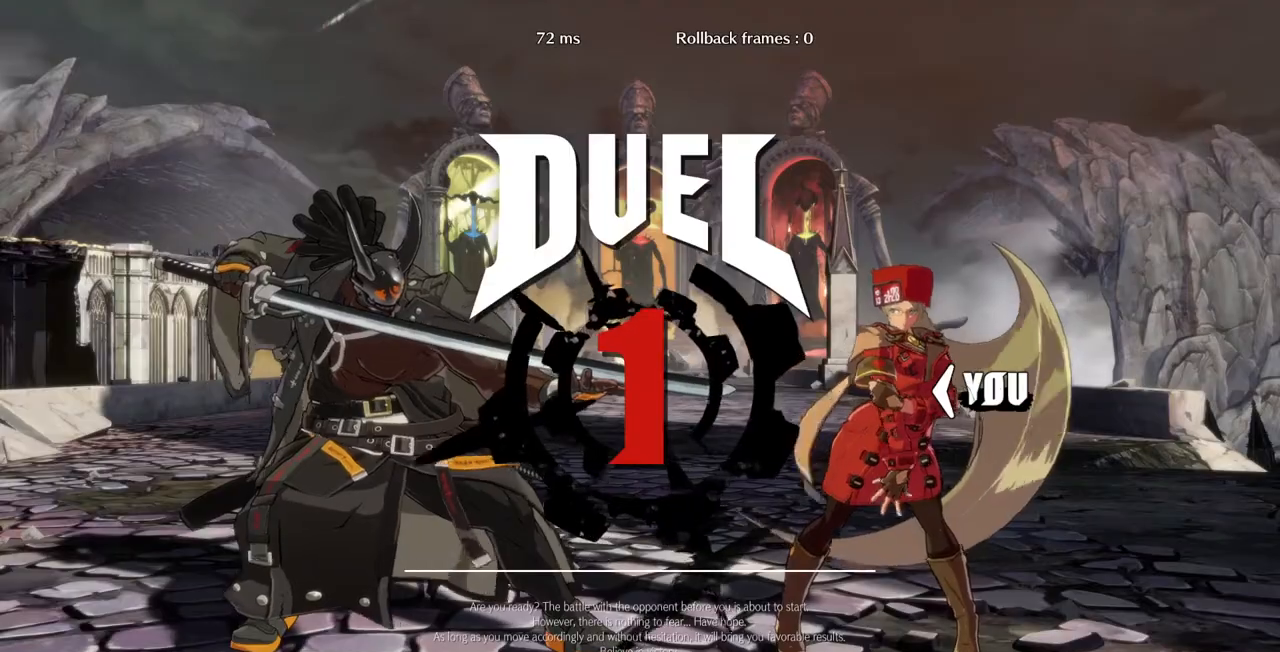
{"dt_ms": 1000, "buttons": ["DPAD_UP", "DPAD_RIGHT"]}
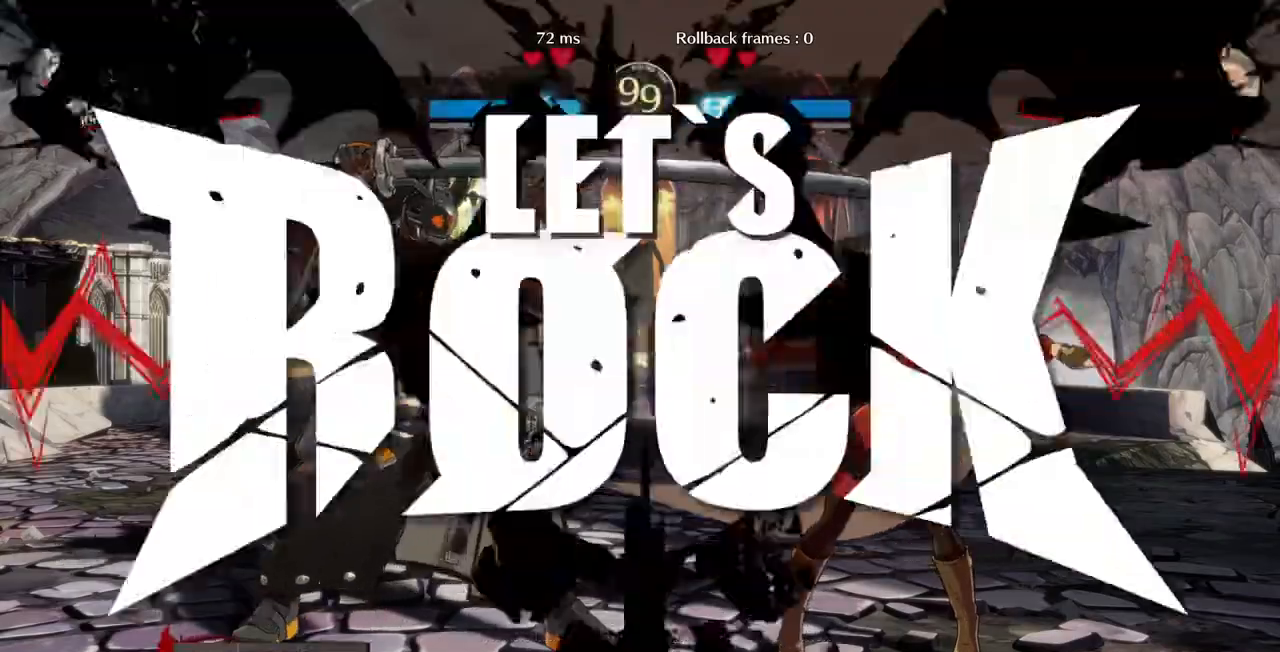
{"dt_ms": 500, "buttons": ["DPAD_LEFT"], "events": [[200, "DPAD_UP", "up"], [433, "DPAD_LEFT", "down"], [433, "DPAD_RIGHT", "up"]]}